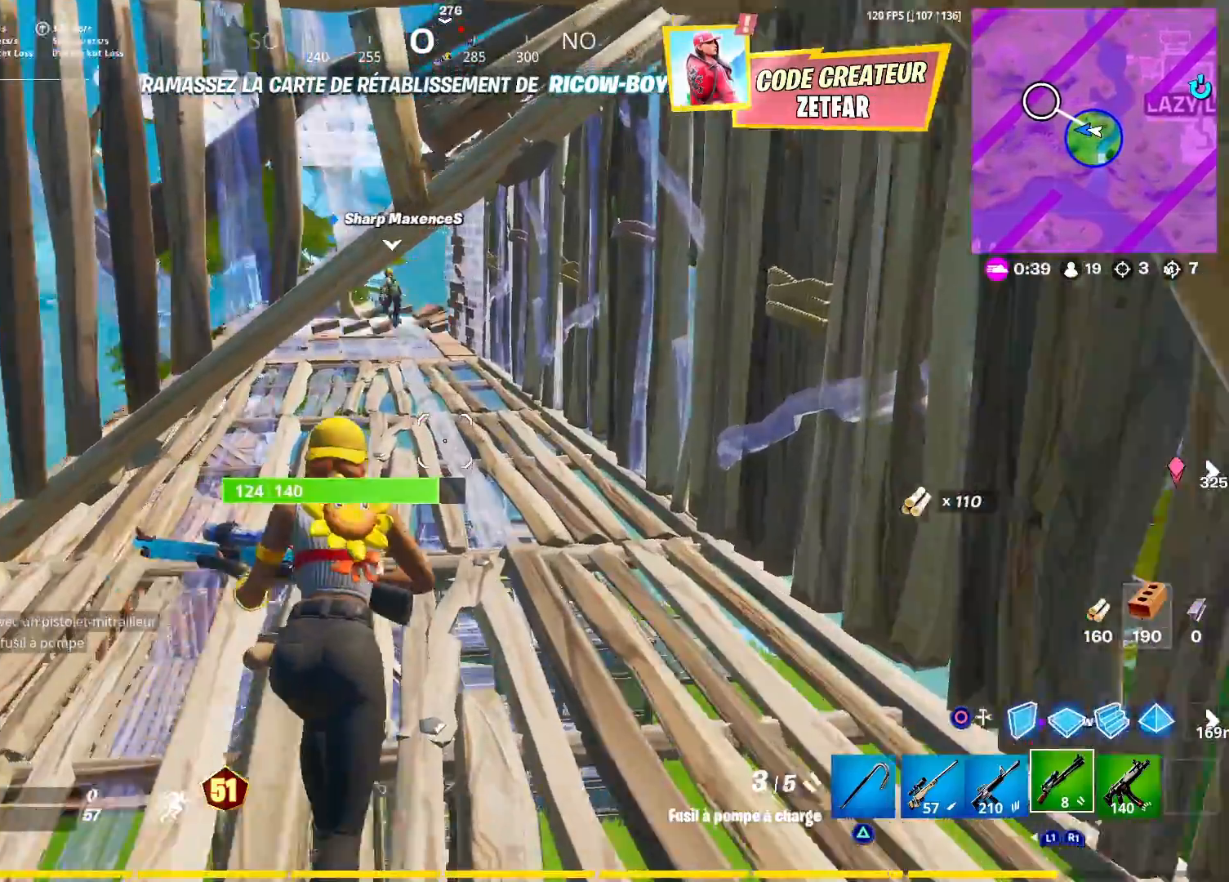
Gameplay with a controller (PlayStation layout); each line is a JSON object with the inputs held at the frame after it. "events" lists button and stick changes between this image and that frame as [ms after this image, input, new state], when the widget could be followed in between. Not read: TOUCHPAD.
{"buttons": [], "left_stick": "center", "right_stick": "center", "events": [[67, "L3", "up"], [133, "left_stick", "center"]]}
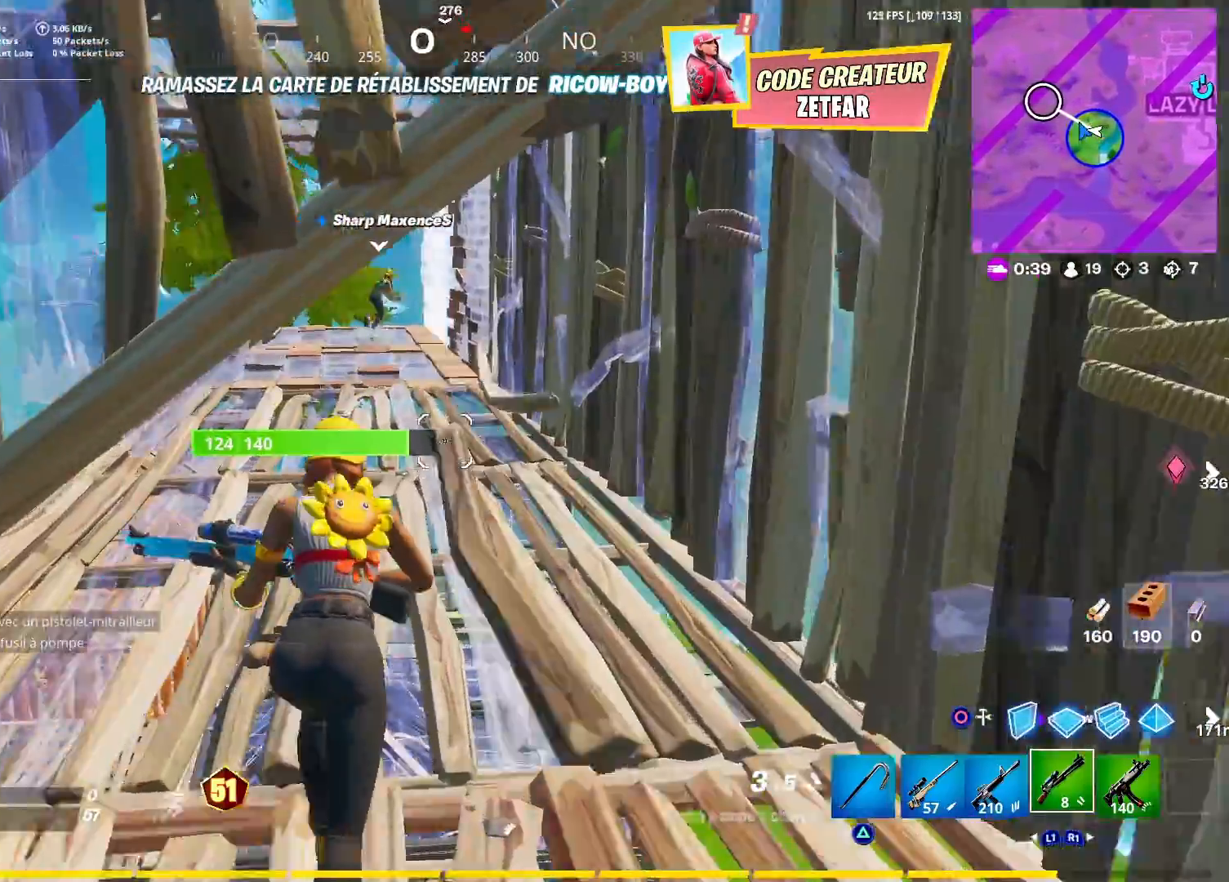
{"buttons": [], "left_stick": "up", "right_stick": "center", "events": [[67, "left_stick", "up"], [183, "right_stick", "up-left"], [200, "L3", "down"], [317, "L3", "up"], [317, "right_stick", "center"]]}
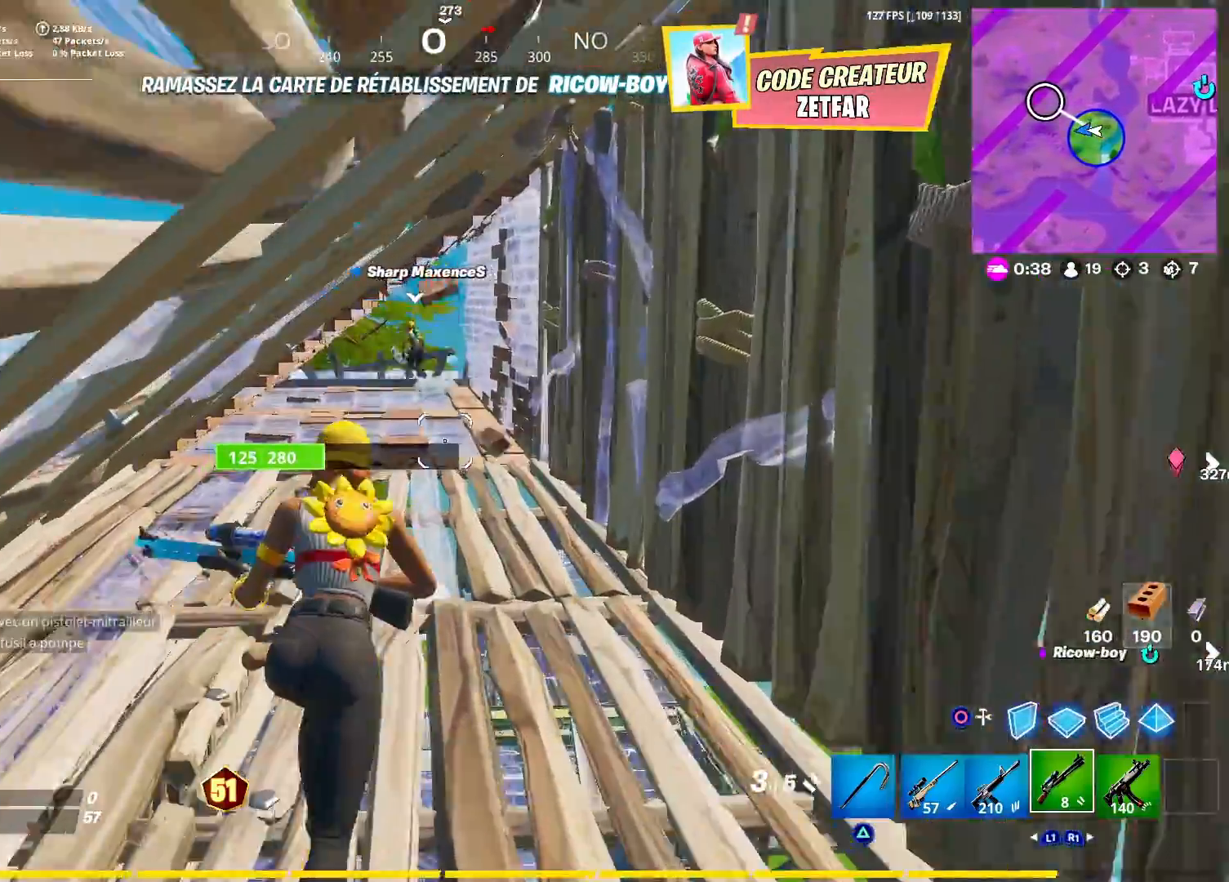
{"buttons": [], "left_stick": "up", "right_stick": "center", "events": []}
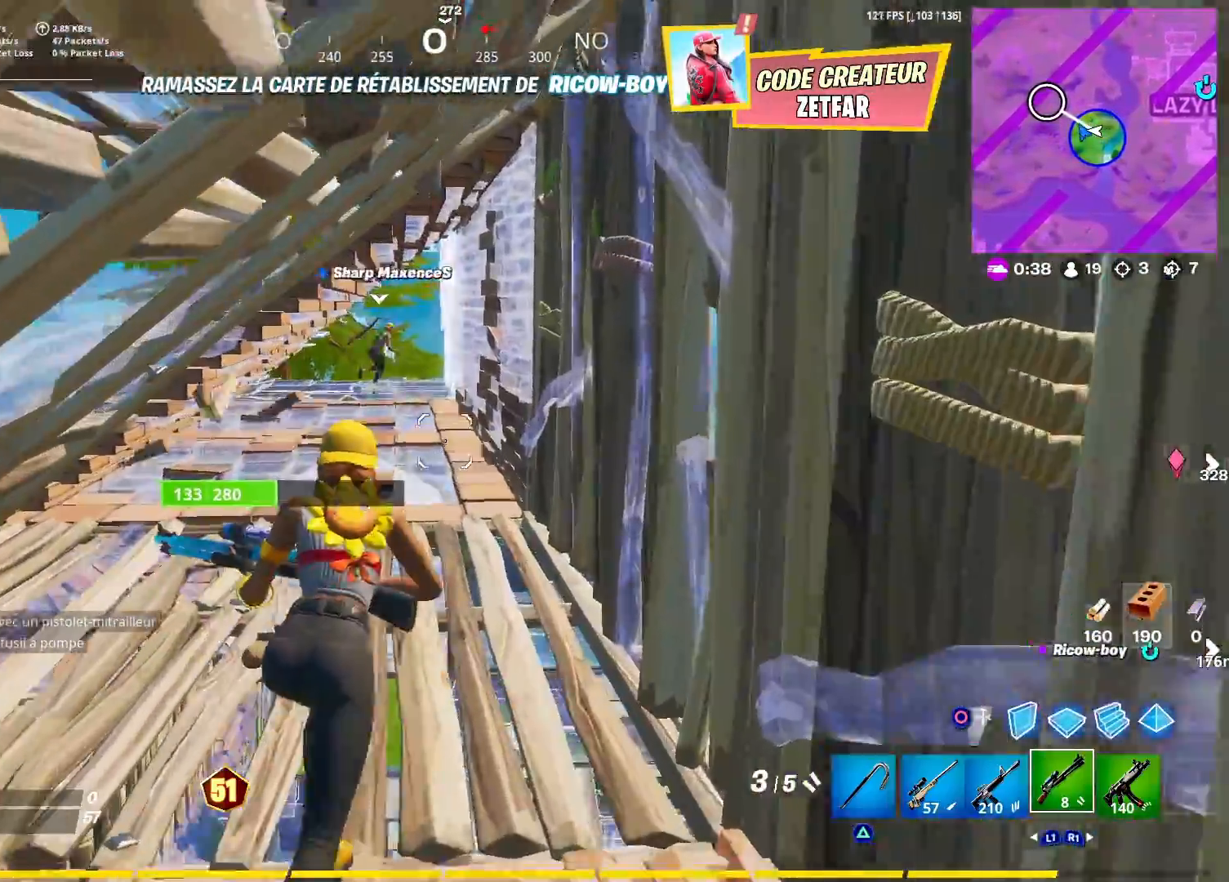
{"buttons": [], "left_stick": "up", "right_stick": "center", "events": []}
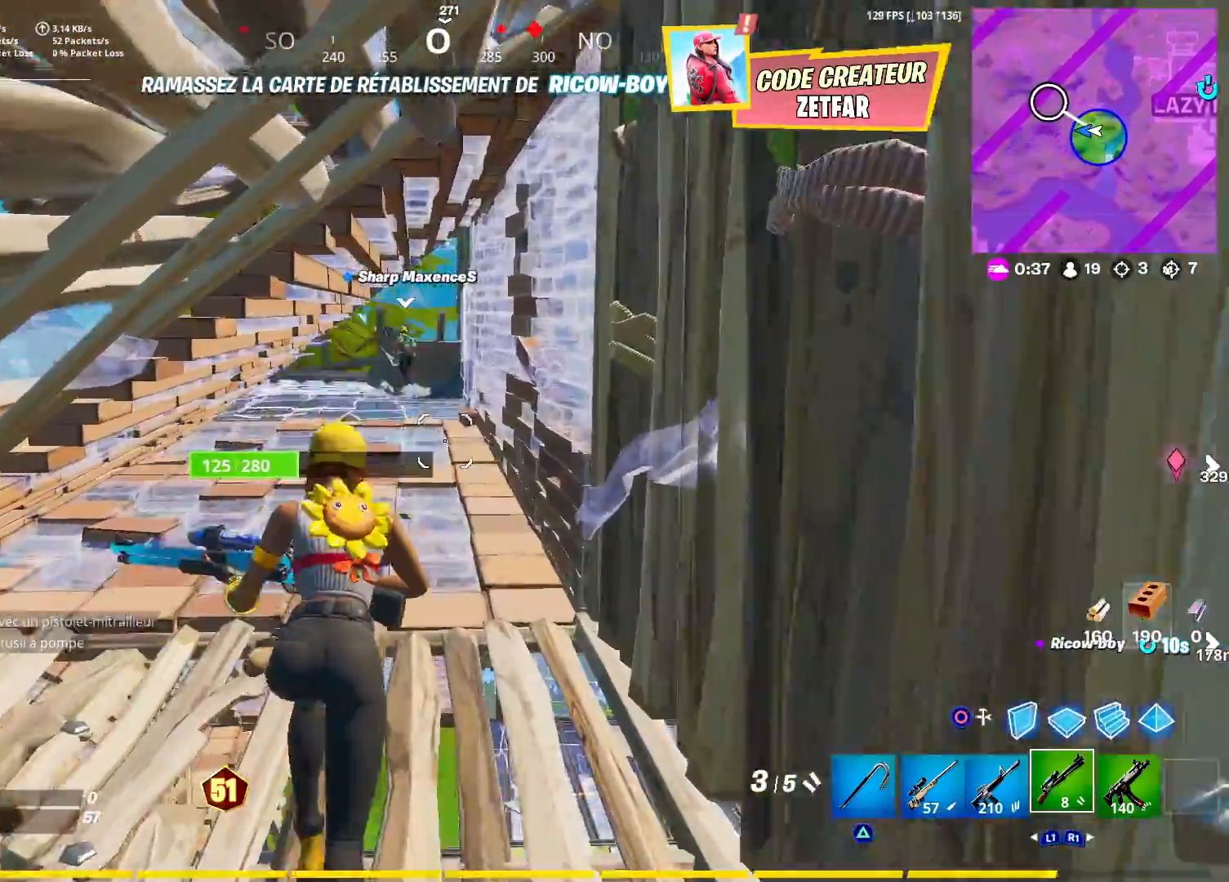
{"buttons": [], "left_stick": "up", "right_stick": "center", "events": []}
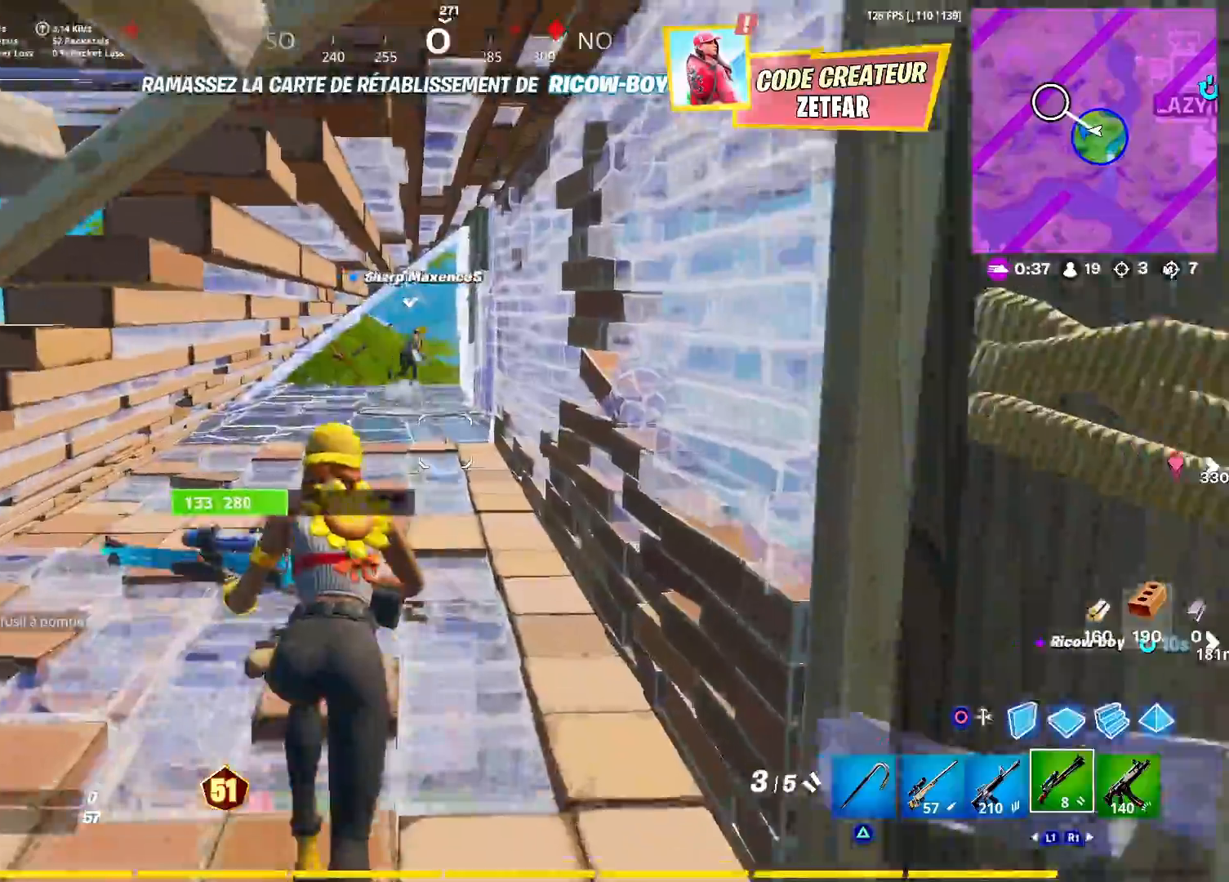
{"buttons": [], "left_stick": "up", "right_stick": "center", "events": []}
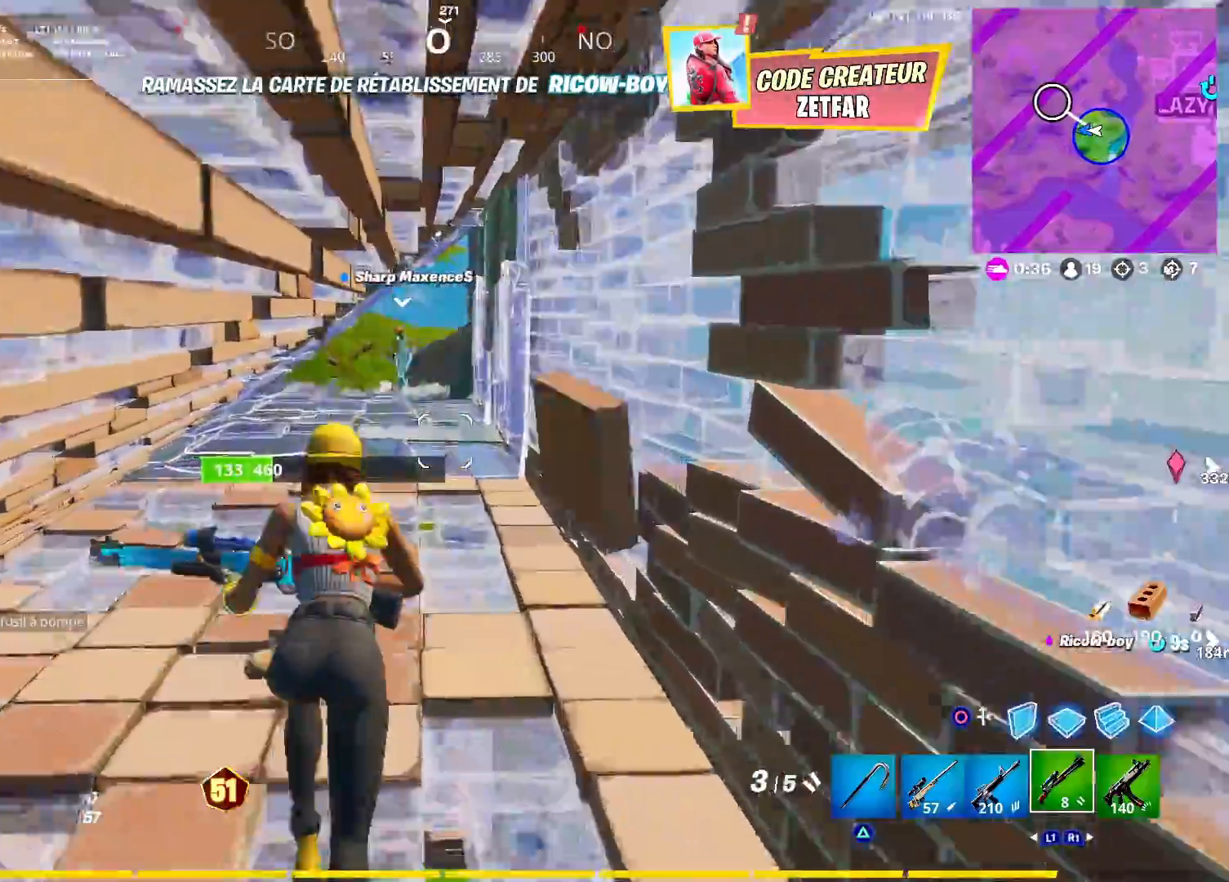
{"buttons": [], "left_stick": "up", "right_stick": "center", "events": [[267, "right_stick", "down"], [450, "right_stick", "center"]]}
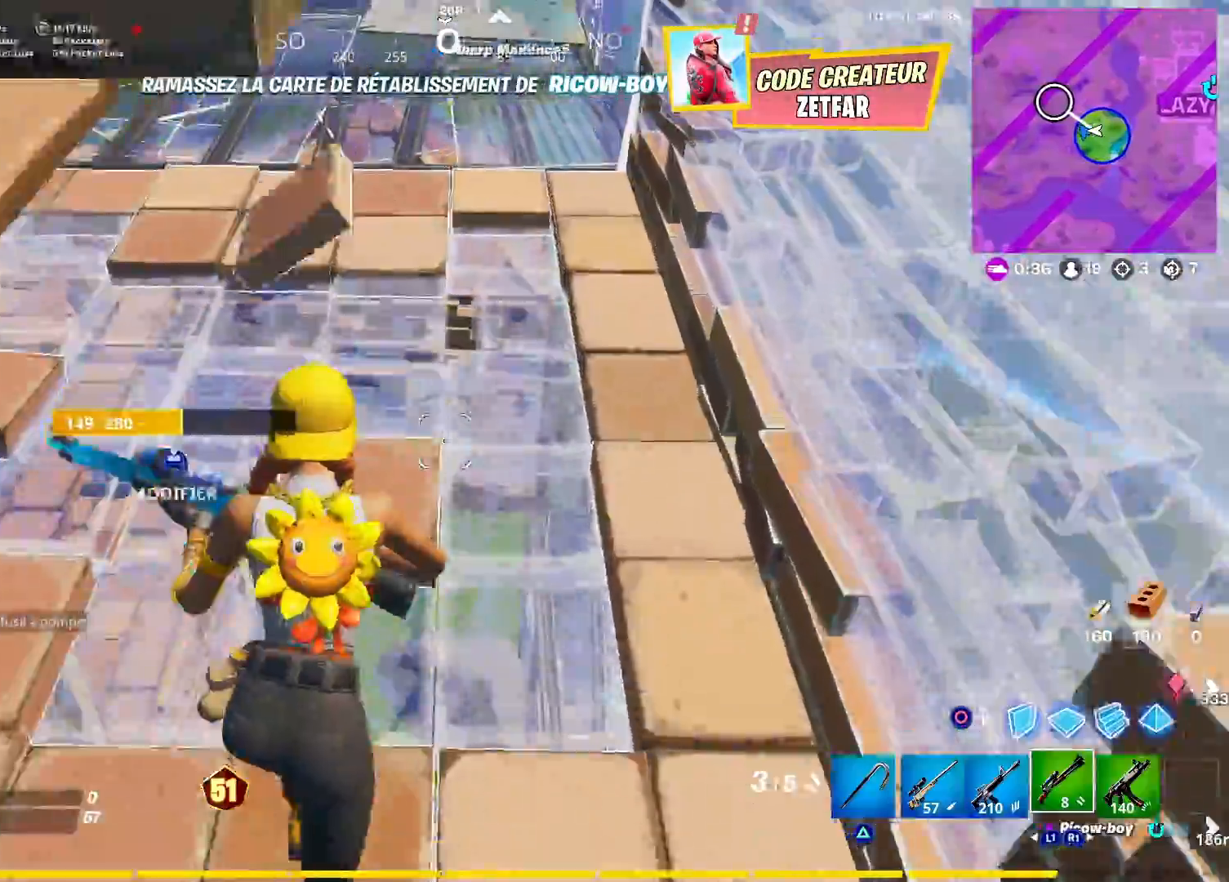
{"buttons": [], "left_stick": "up", "right_stick": "down", "events": [[133, "right_stick", "down"]]}
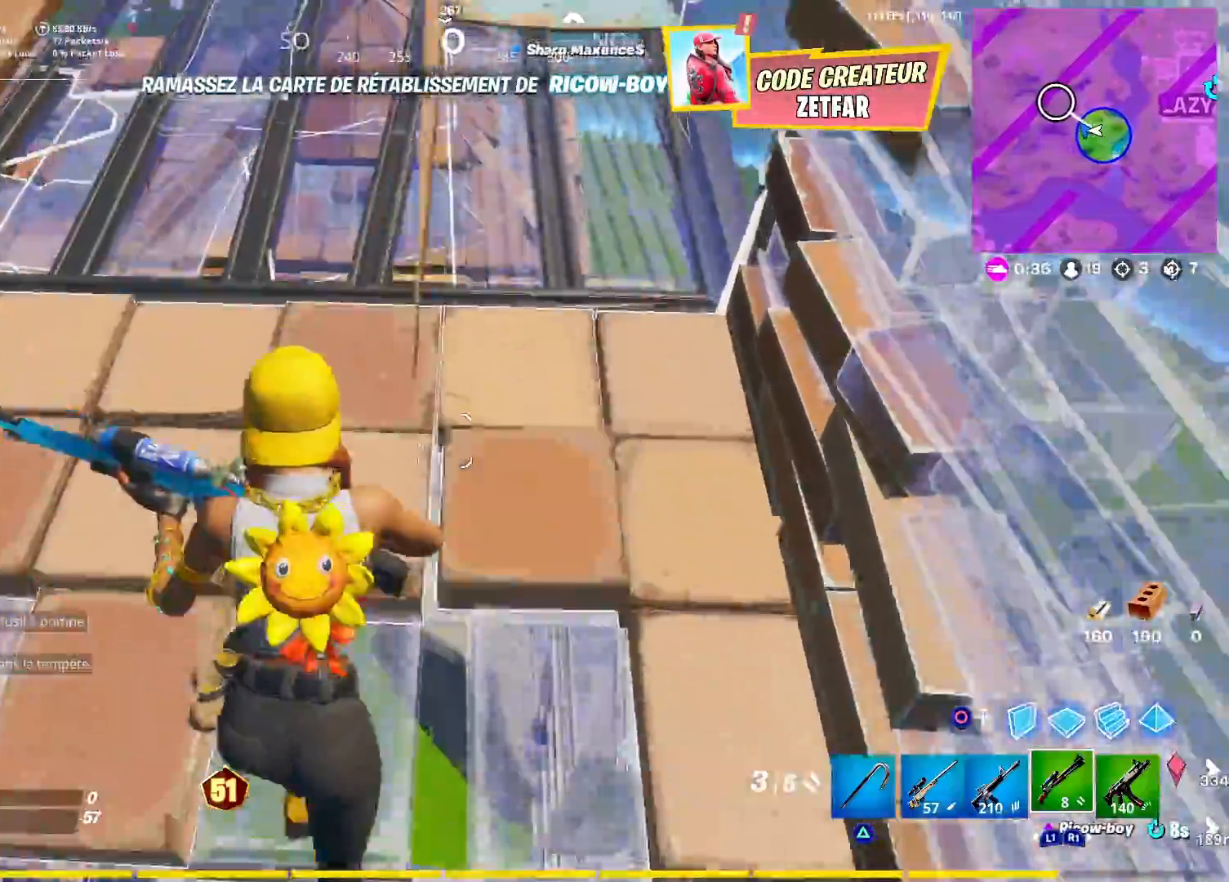
{"buttons": [], "left_stick": "up", "right_stick": "center", "events": [[67, "right_stick", "center"], [267, "right_stick", "up"], [450, "right_stick", "center"]]}
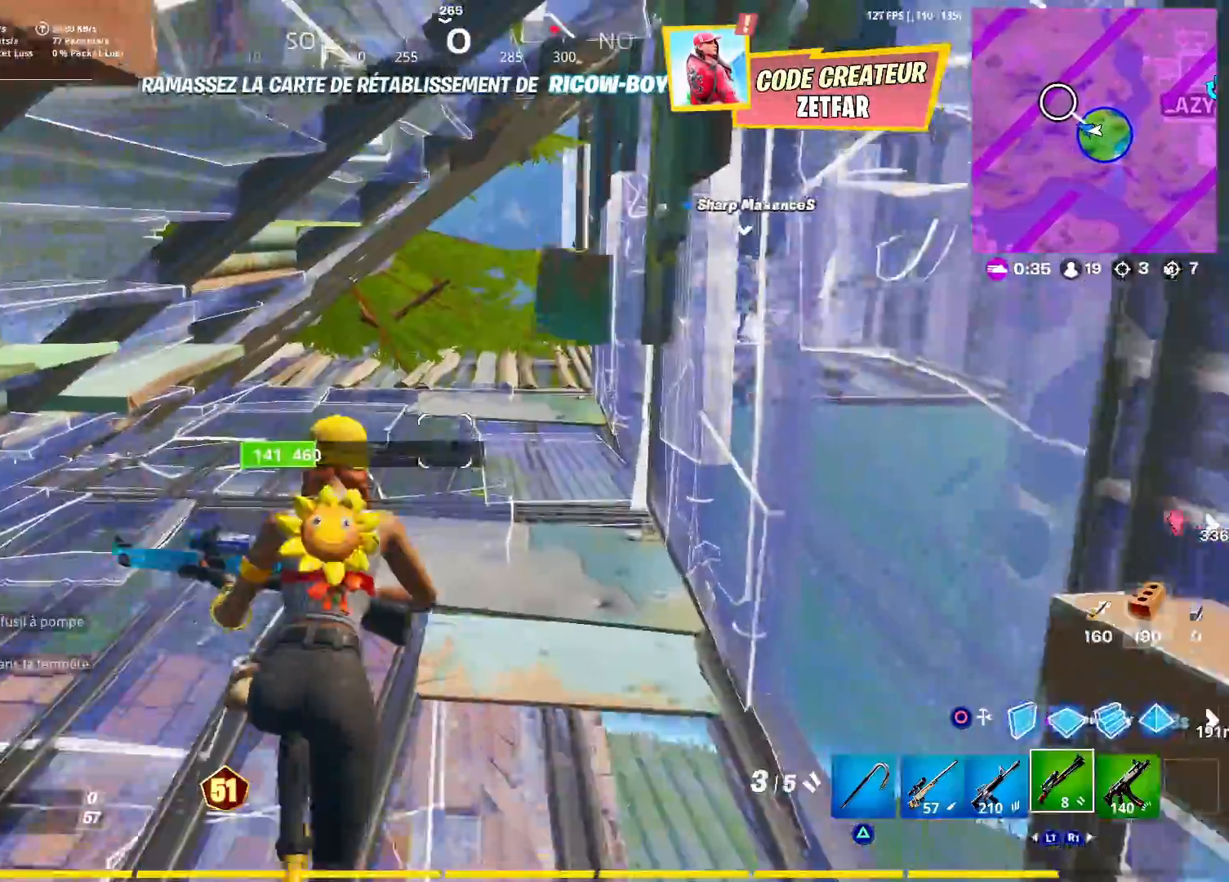
{"buttons": [], "left_stick": "up", "right_stick": "right", "events": [[400, "right_stick", "right"]]}
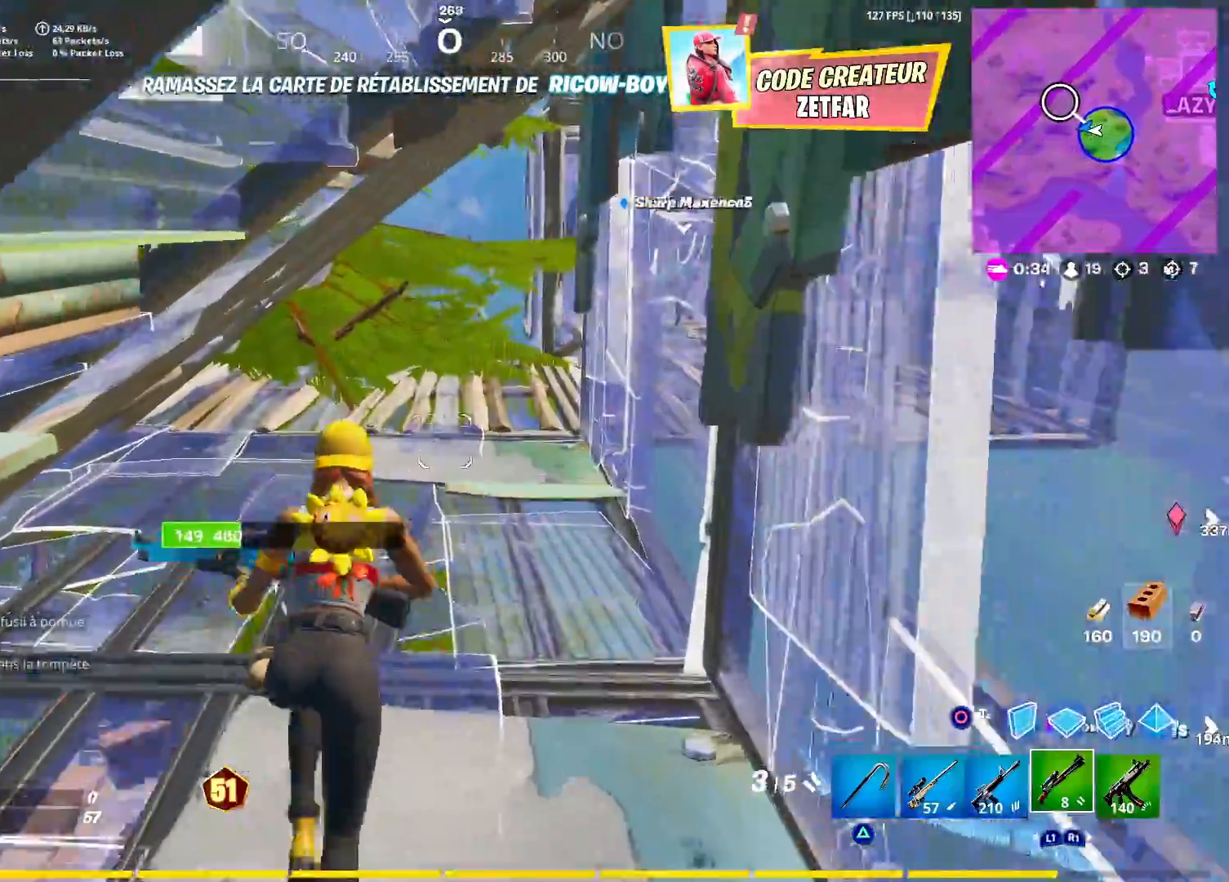
{"buttons": [], "left_stick": "up", "right_stick": "center", "events": [[33, "right_stick", "center"]]}
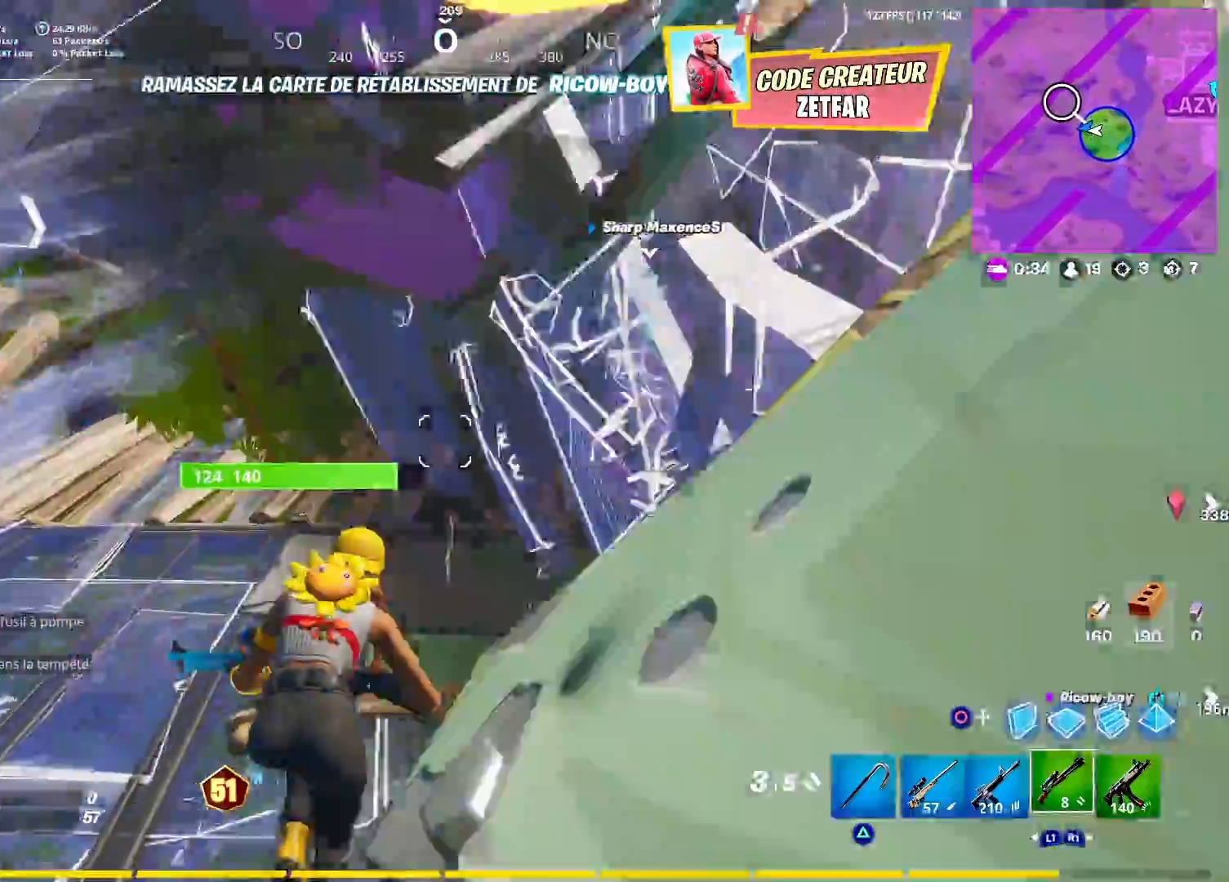
{"buttons": ["CROSS", "CIRCLE"], "left_stick": "up-right", "right_stick": "down-left", "events": [[383, "CIRCLE", "down"], [383, "right_stick", "down-left"], [400, "CROSS", "down"], [500, "left_stick", "up-right"]]}
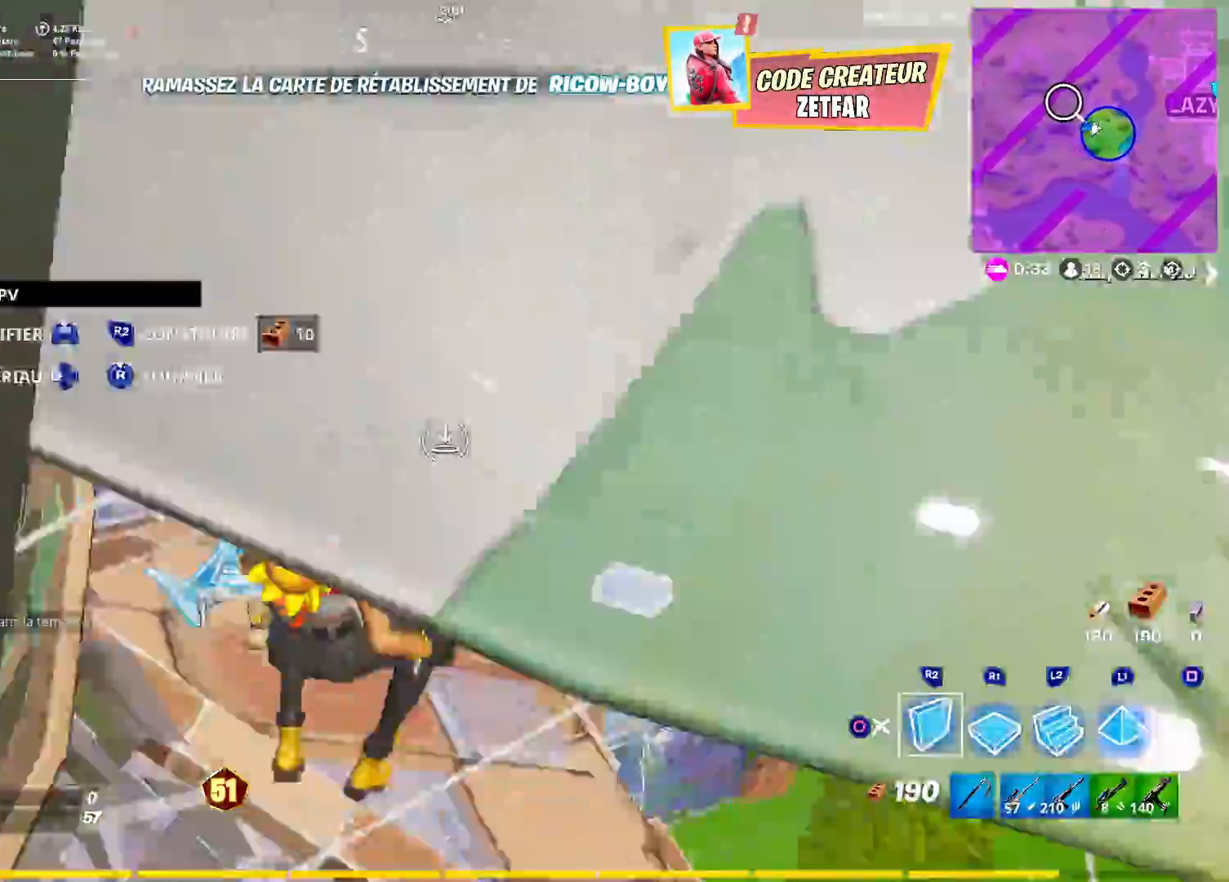
{"buttons": ["R2"], "left_stick": "down-right", "right_stick": "right", "events": [[17, "CIRCLE", "up"], [17, "R2", "down"], [33, "CROSS", "up"], [100, "left_stick", "right"], [217, "R2", "up"], [233, "right_stick", "center"], [283, "R1", "down"], [333, "right_stick", "left"], [383, "R1", "up"], [417, "left_stick", "down-right"], [500, "R2", "down"], [500, "right_stick", "right"]]}
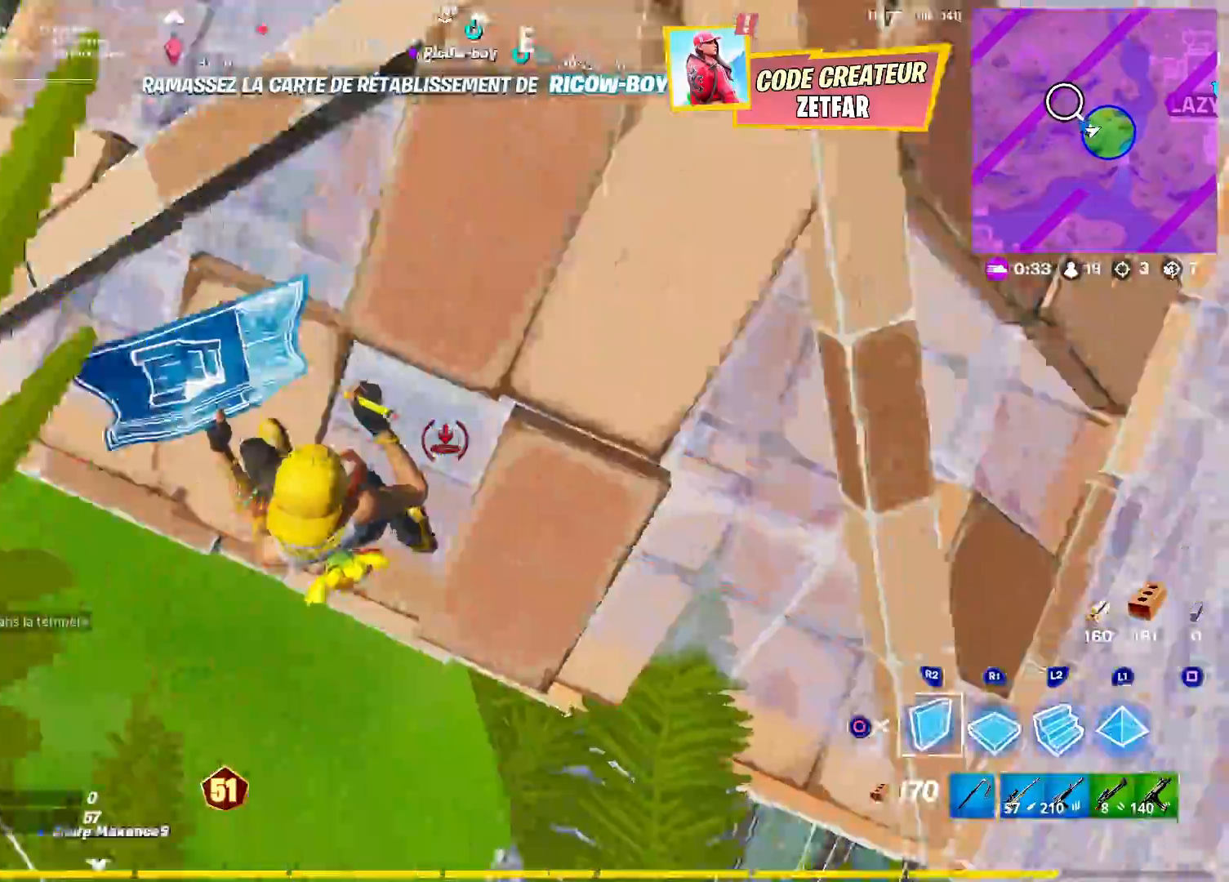
{"buttons": [], "left_stick": "up", "right_stick": "center", "events": [[83, "right_stick", "up"], [133, "left_stick", "up"], [167, "R2", "up"], [250, "R1", "down"], [333, "right_stick", "center"], [400, "R1", "up"]]}
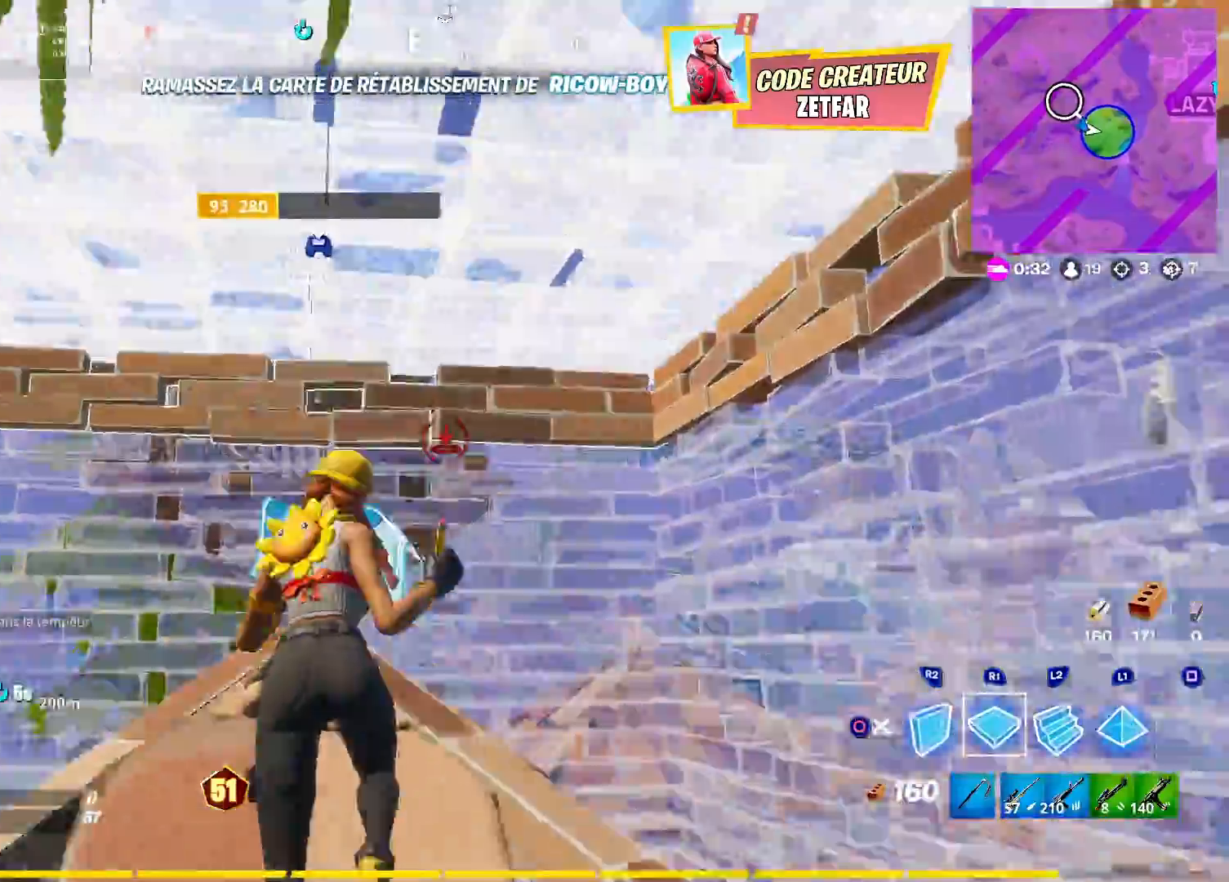
{"buttons": ["CIRCLE"], "left_stick": "up-left", "right_stick": "right", "events": [[83, "right_stick", "left"], [150, "R2", "down"], [183, "left_stick", "right"], [250, "left_stick", "down-right"], [417, "CIRCLE", "down"], [450, "R2", "up"], [450, "left_stick", "up-left"], [467, "right_stick", "right"]]}
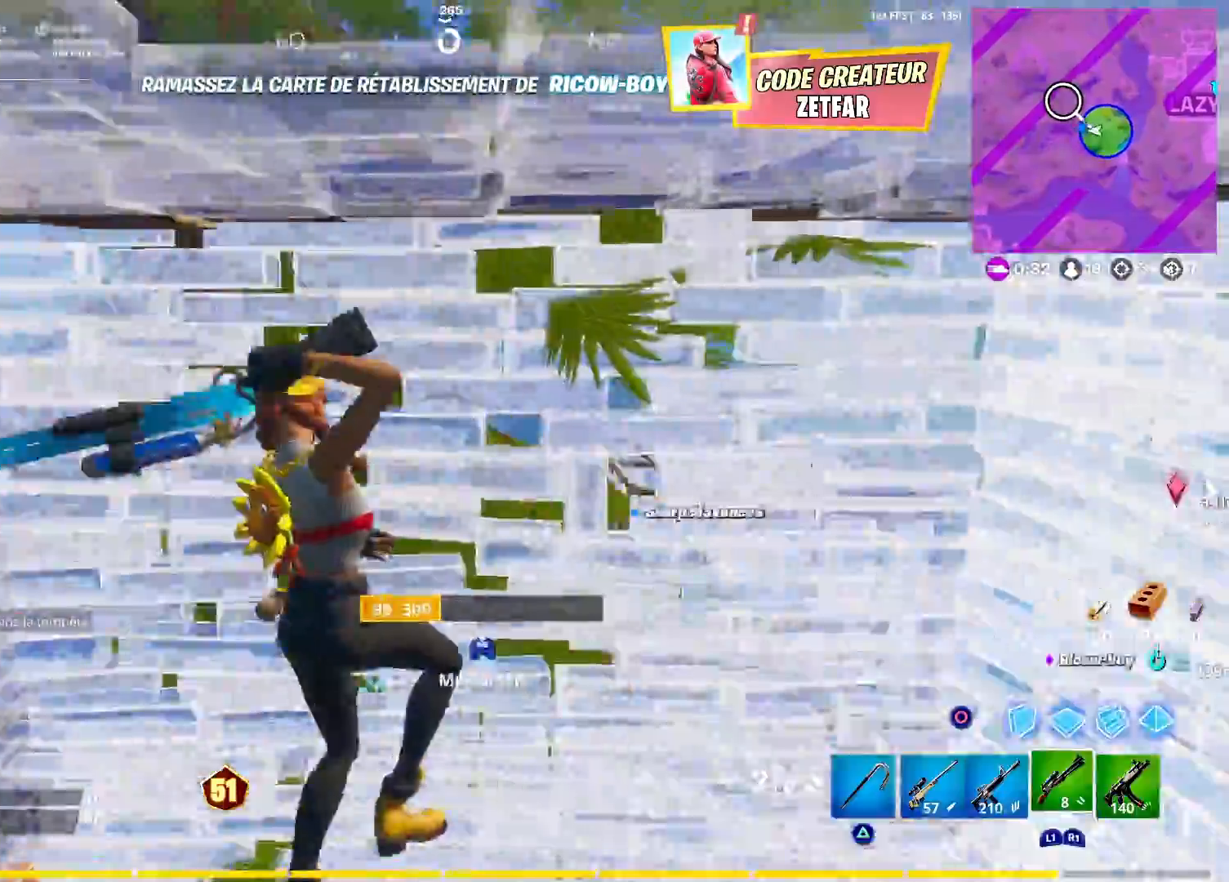
{"buttons": [], "left_stick": "up-left", "right_stick": "down-left", "events": [[50, "CIRCLE", "up"], [50, "L3", "down"], [133, "L3", "up"], [217, "left_stick", "center"], [317, "right_stick", "center"], [383, "left_stick", "up-left"], [400, "R3", "down"], [467, "R3", "up"], [500, "right_stick", "down-left"]]}
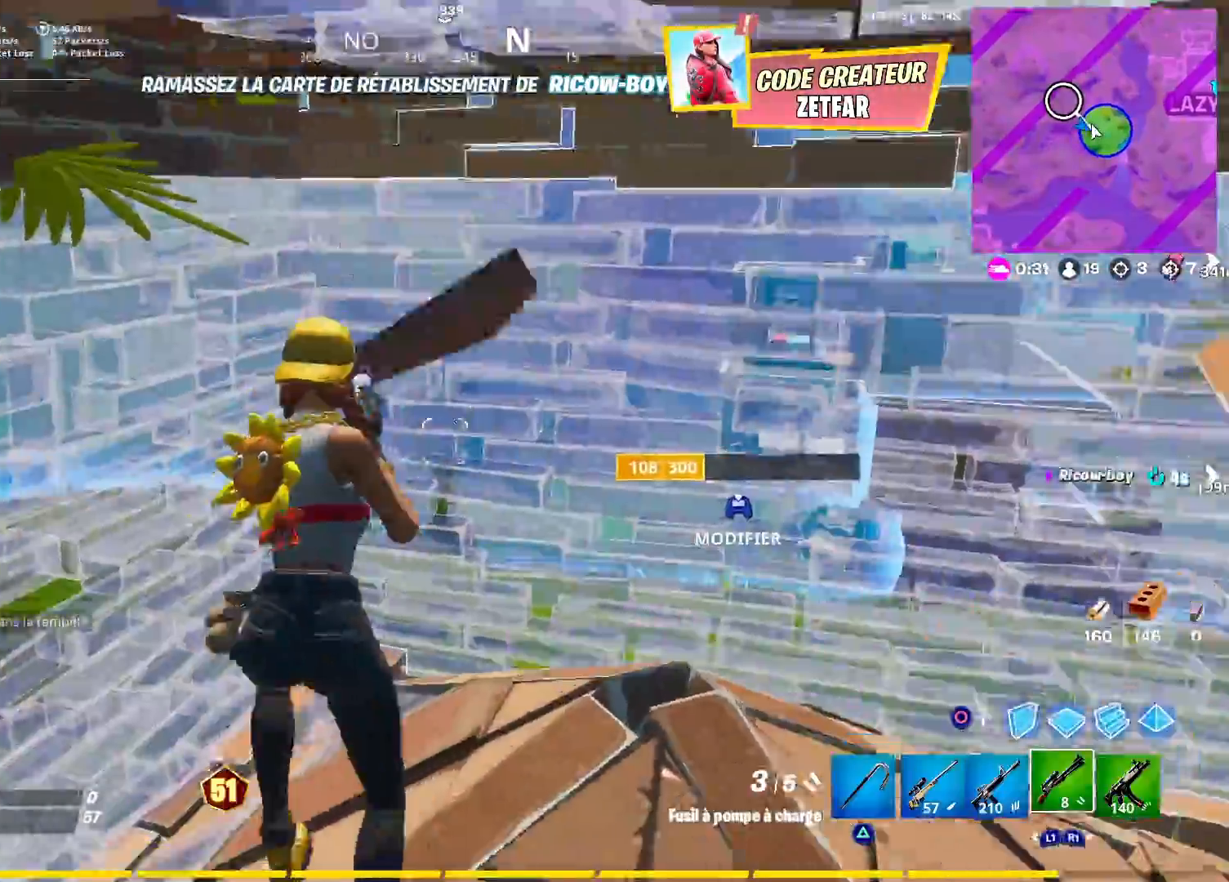
{"buttons": ["R2"], "left_stick": "up-right", "right_stick": "up", "events": [[50, "R3", "down"], [117, "R3", "up"], [117, "left_stick", "up"], [183, "right_stick", "up-left"], [300, "R2", "down"], [317, "right_stick", "down"], [400, "left_stick", "up-right"], [400, "right_stick", "left"], [467, "right_stick", "up"]]}
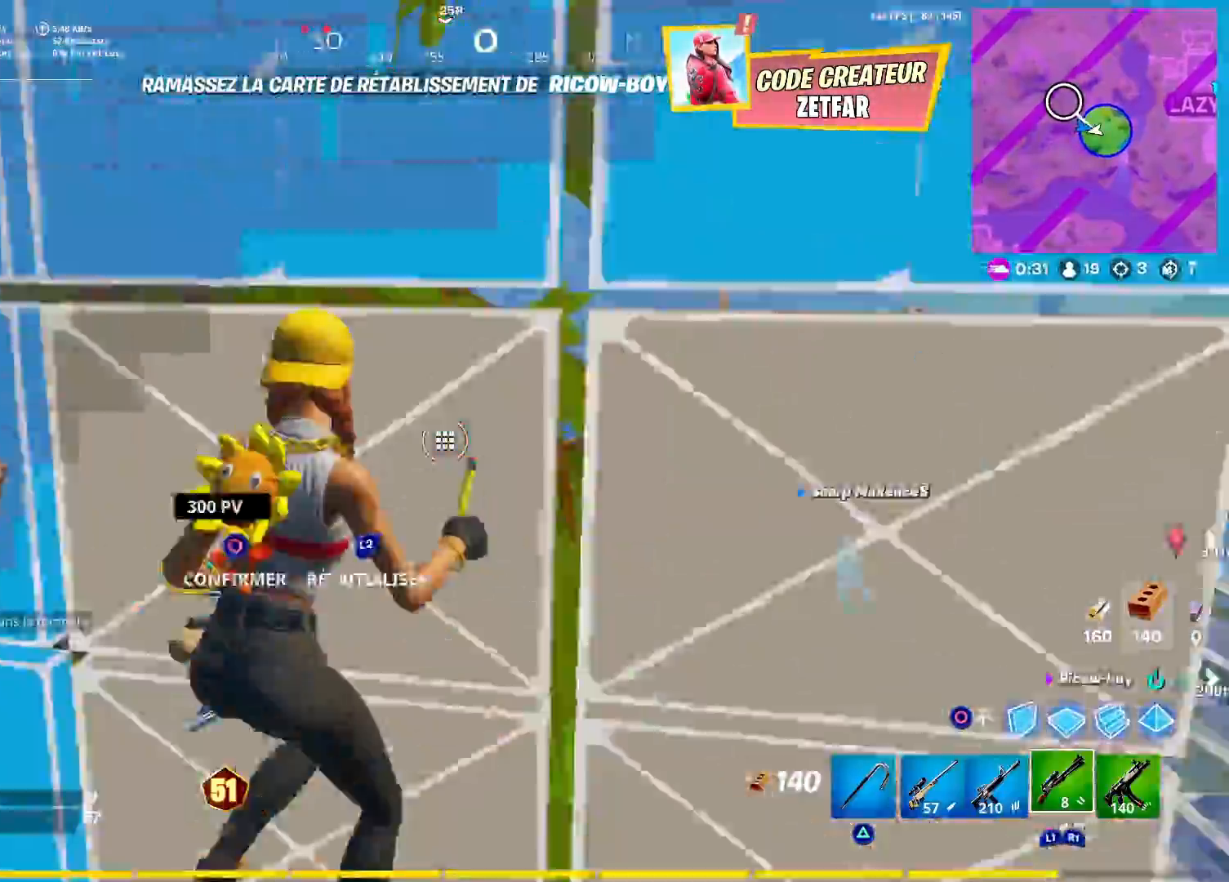
{"buttons": ["L3"], "left_stick": "up", "right_stick": "right", "events": [[17, "CIRCLE", "down"], [50, "right_stick", "right"], [100, "R2", "up"], [117, "L3", "down"], [133, "CIRCLE", "up"], [150, "right_stick", "down"], [267, "left_stick", "up"], [283, "L3", "up"], [400, "right_stick", "right"], [433, "L3", "down"]]}
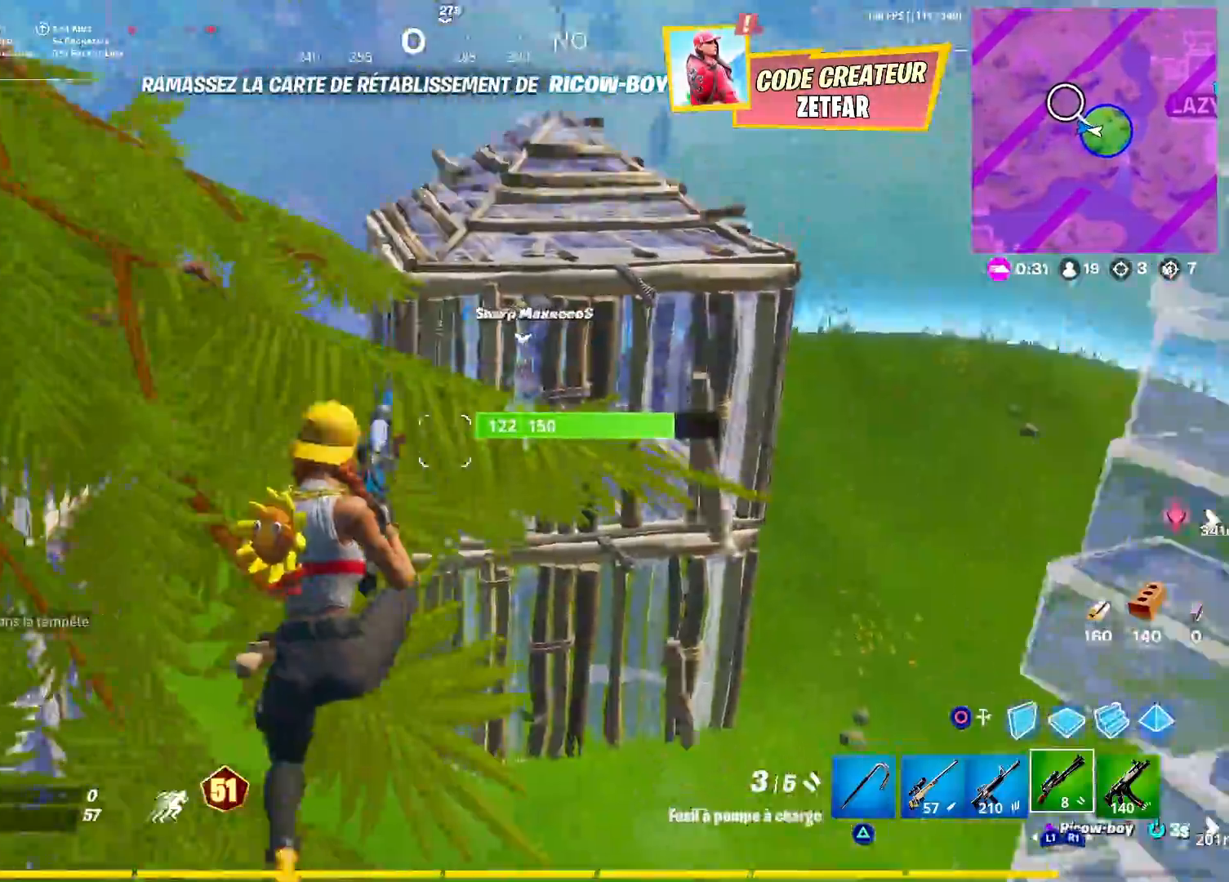
{"buttons": ["CIRCLE"], "left_stick": "up", "right_stick": "right", "events": [[67, "L3", "up"], [483, "CIRCLE", "down"]]}
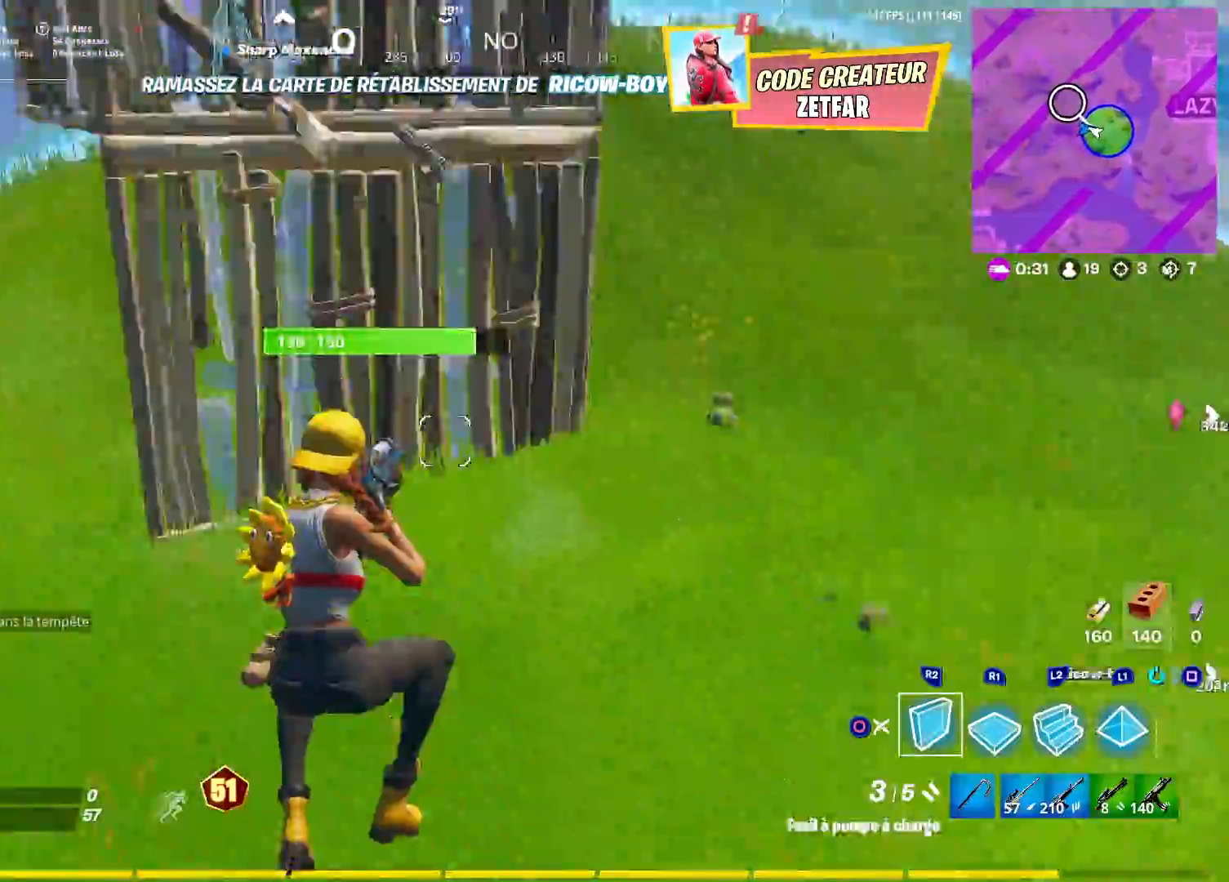
{"buttons": ["CROSS"], "left_stick": "up", "right_stick": "right", "events": [[33, "L3", "down"], [117, "CIRCLE", "up"], [200, "L3", "up"], [400, "CROSS", "down"]]}
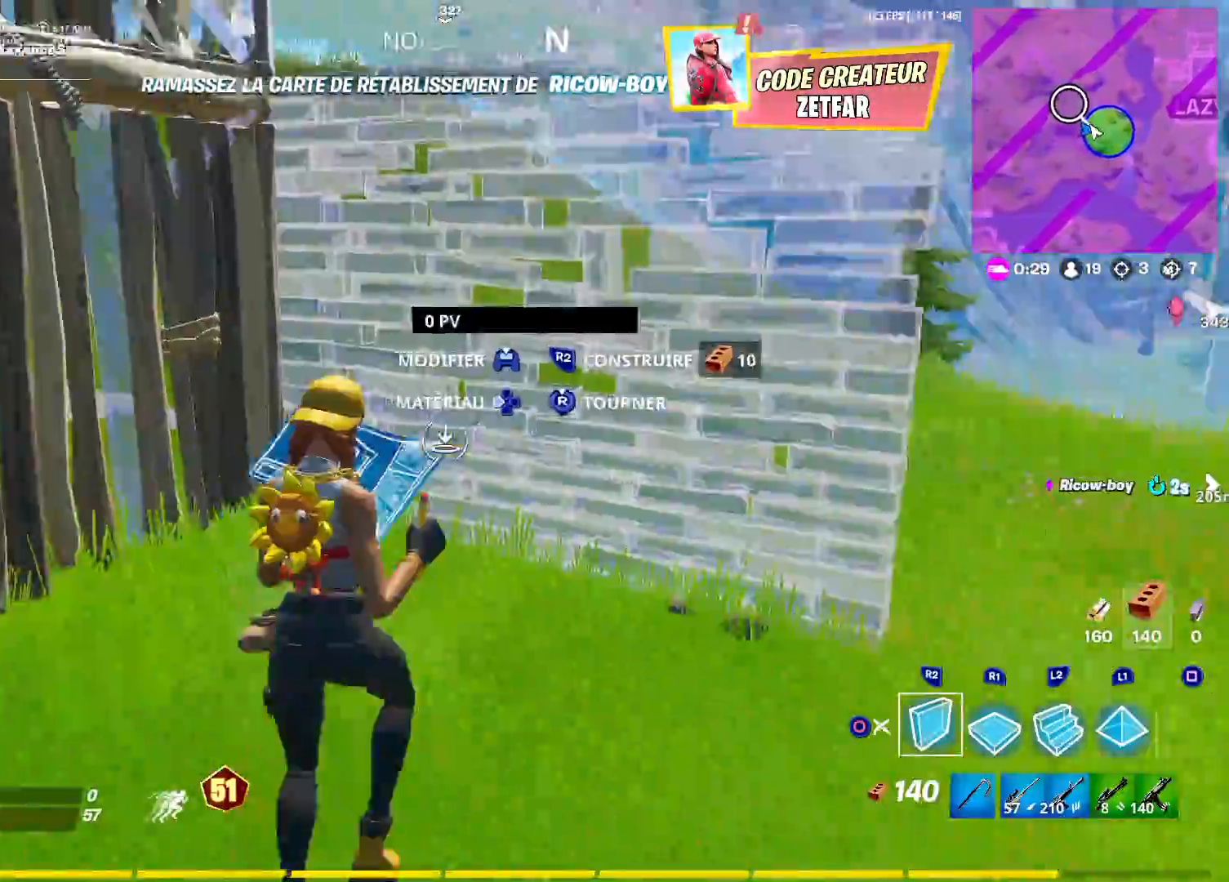
{"buttons": ["R2"], "left_stick": "down-left", "right_stick": "down-right", "events": [[17, "CROSS", "up"], [50, "R2", "down"], [133, "R2", "up"], [183, "L2", "down"], [250, "left_stick", "up-left"], [283, "L2", "up"], [283, "R2", "down"], [283, "right_stick", "up-right"], [467, "left_stick", "down-left"], [483, "right_stick", "down-right"]]}
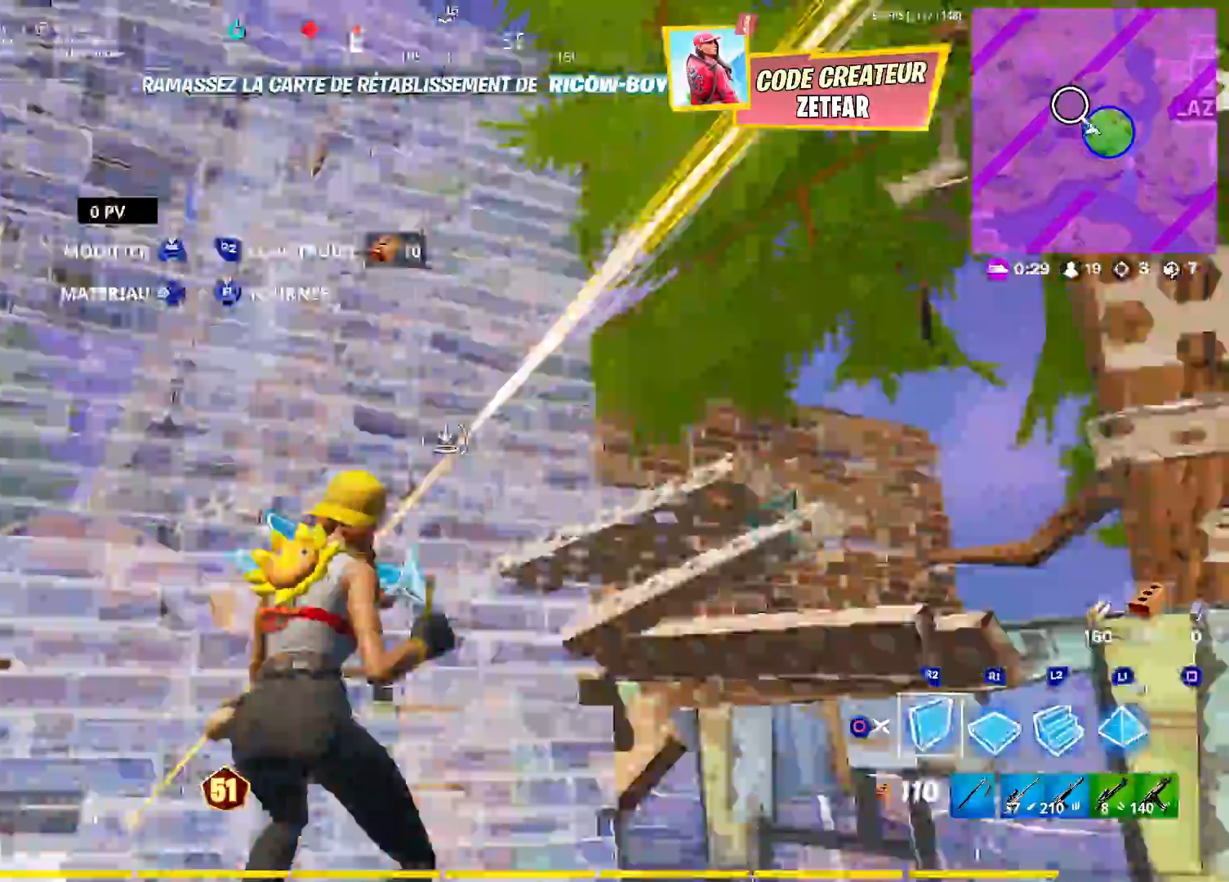
{"buttons": ["R1"], "left_stick": "up", "right_stick": "up-left", "events": [[117, "right_stick", "down-left"], [133, "CROSS", "down"], [183, "left_stick", "up-left"], [183, "right_stick", "down-right"], [233, "CROSS", "up"], [283, "right_stick", "up"], [400, "right_stick", "center"], [417, "R2", "up"], [450, "left_stick", "up"], [500, "R1", "down"], [500, "right_stick", "up-left"]]}
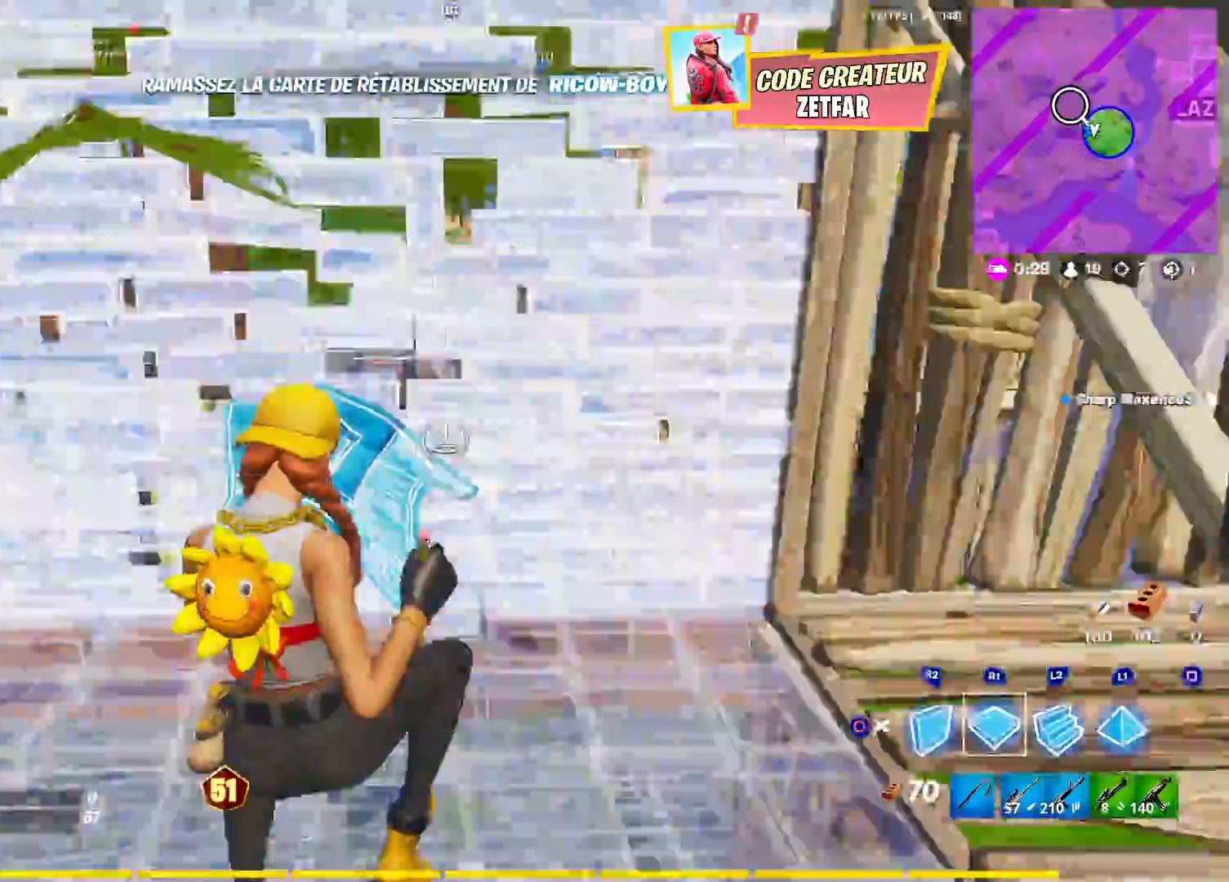
{"buttons": ["L1", "R1"], "left_stick": "down-right", "right_stick": "center", "events": [[50, "left_stick", "up-right"], [100, "R1", "up"], [117, "right_stick", "down-left"], [133, "L1", "down"], [183, "R2", "down"], [200, "left_stick", "right"], [217, "L1", "up"], [300, "right_stick", "up"], [317, "R2", "up"], [333, "left_stick", "down-right"], [383, "R1", "down"], [417, "right_stick", "center"], [483, "L1", "down"]]}
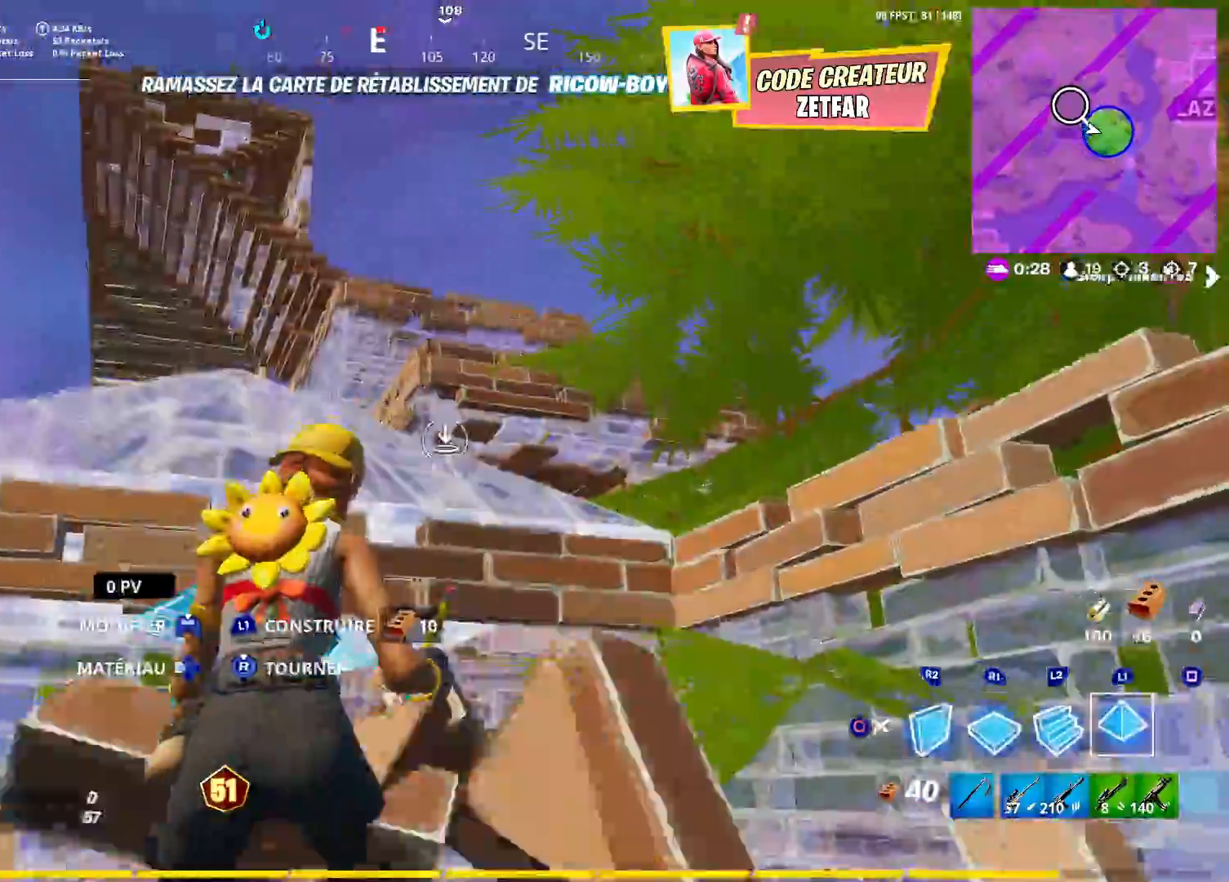
{"buttons": ["R1"], "left_stick": "down-right", "right_stick": "up-left", "events": [[33, "R1", "up"], [50, "right_stick", "down-left"], [67, "L1", "up"], [150, "CIRCLE", "down"], [217, "right_stick", "center"], [267, "CIRCLE", "up"], [317, "CIRCLE", "down"], [367, "right_stick", "left"], [417, "CIRCLE", "up"], [417, "right_stick", "up-left"], [433, "R1", "down"]]}
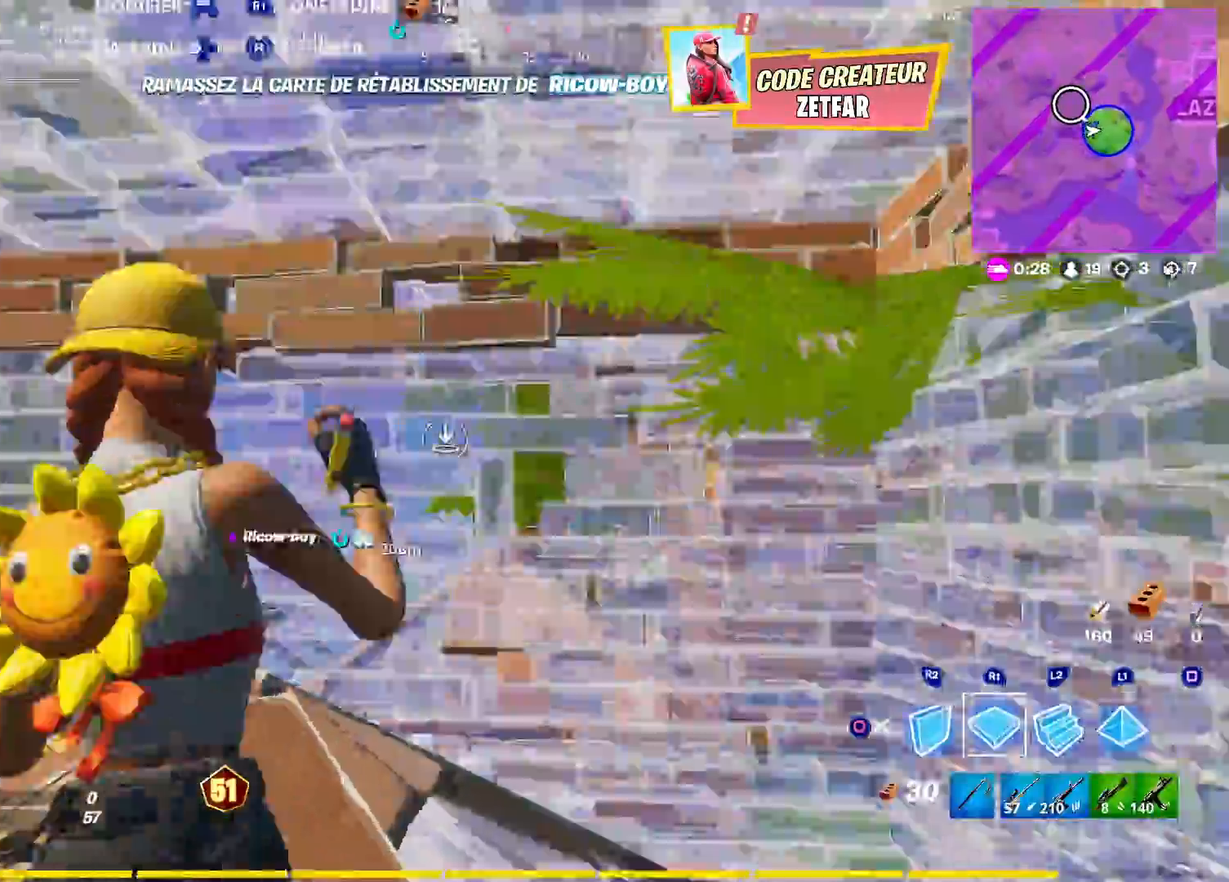
{"buttons": [], "left_stick": "up-left", "right_stick": "left", "events": [[33, "L1", "down"], [117, "CIRCLE", "down"], [117, "R1", "up"], [117, "right_stick", "center"], [167, "L1", "up"], [167, "left_stick", "down-left"], [183, "right_stick", "left"], [233, "CIRCLE", "up"], [250, "right_stick", "down-left"], [350, "R3", "down"], [400, "left_stick", "up-left"], [450, "R3", "up"], [500, "right_stick", "left"]]}
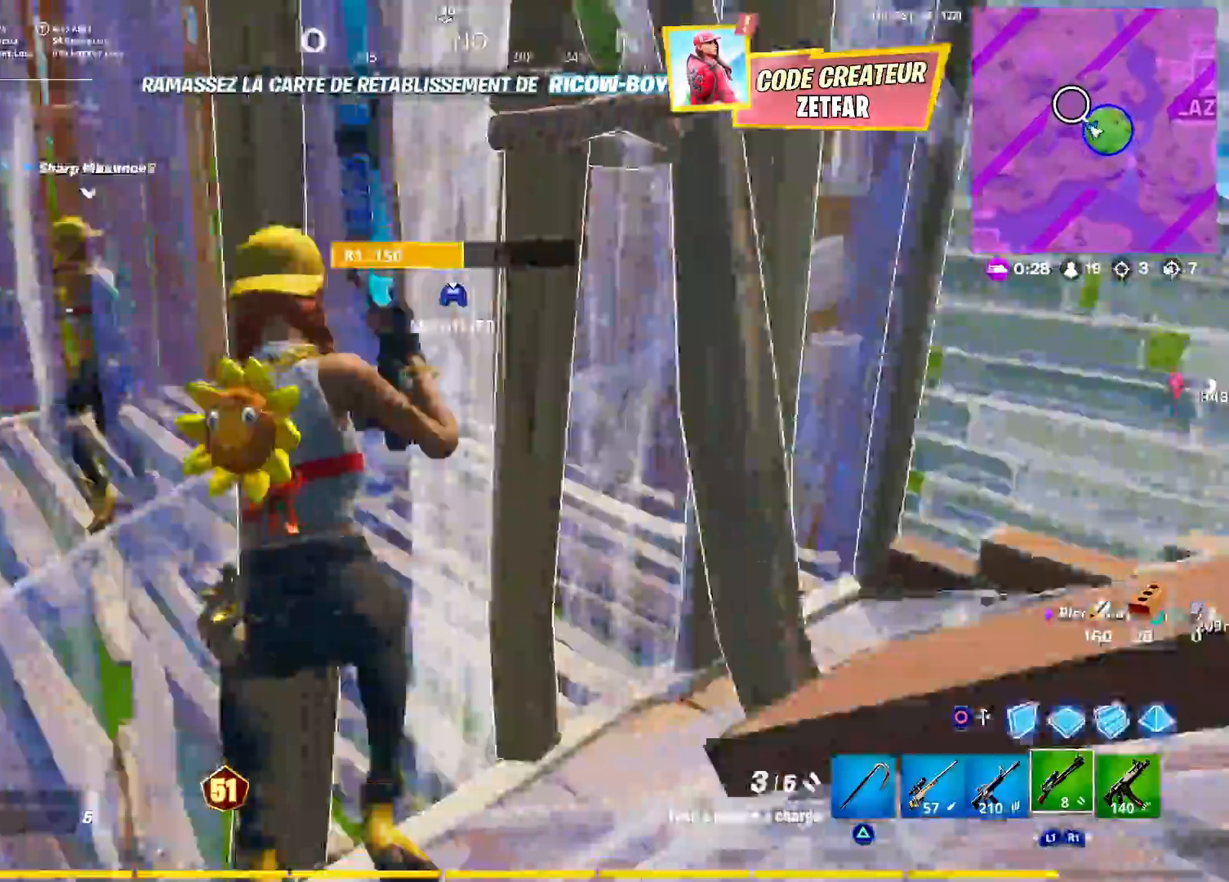
{"buttons": ["R2"], "left_stick": "up", "right_stick": "right", "events": [[33, "L3", "down"], [33, "R3", "down"], [33, "left_stick", "up"], [117, "R3", "up"], [133, "right_stick", "center"], [150, "L3", "up"], [167, "left_stick", "up-right"], [417, "left_stick", "up"], [467, "right_stick", "right"], [500, "R2", "down"]]}
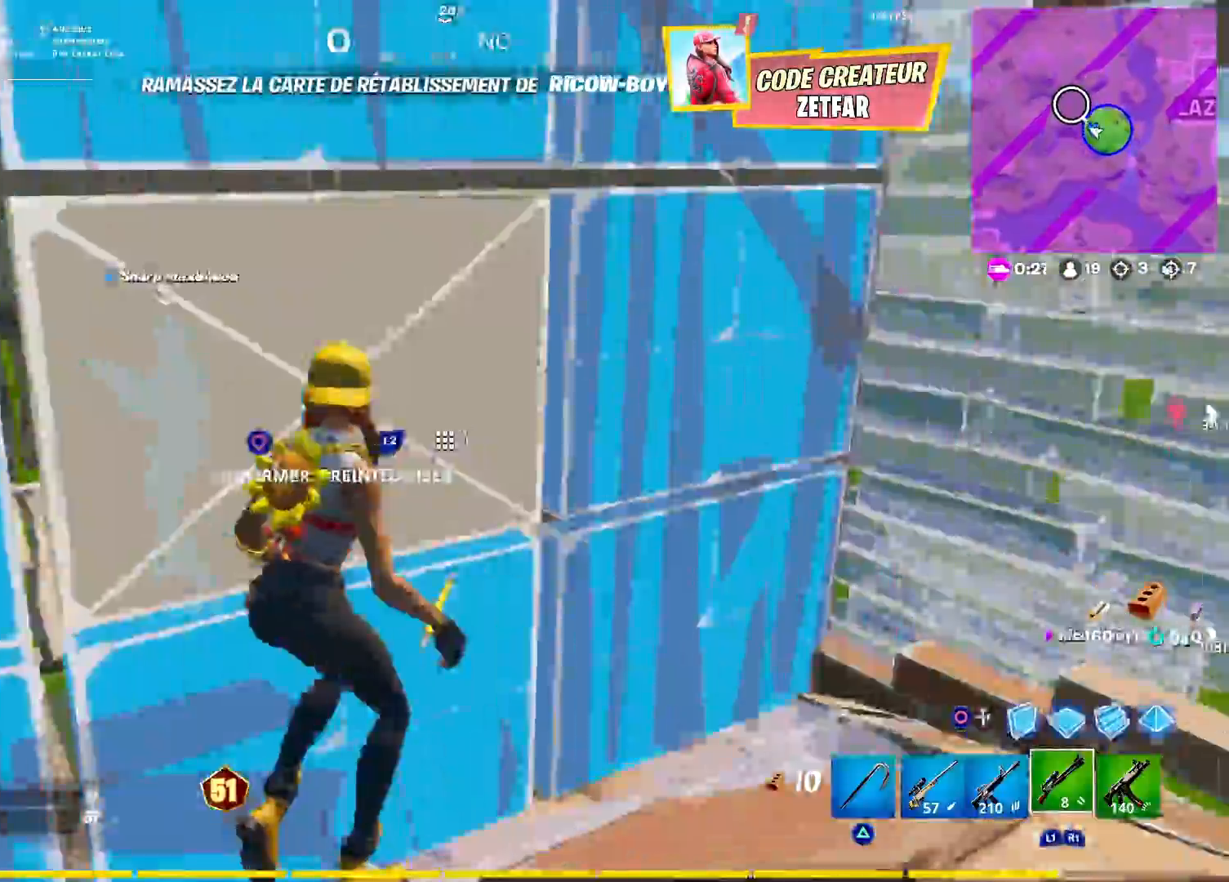
{"buttons": ["R2"], "left_stick": "down", "right_stick": "down-left", "events": [[83, "left_stick", "right"], [83, "right_stick", "down"], [167, "right_stick", "up-left"], [250, "right_stick", "up-right"], [300, "right_stick", "right"], [400, "right_stick", "center"], [450, "left_stick", "down"], [450, "right_stick", "down-left"]]}
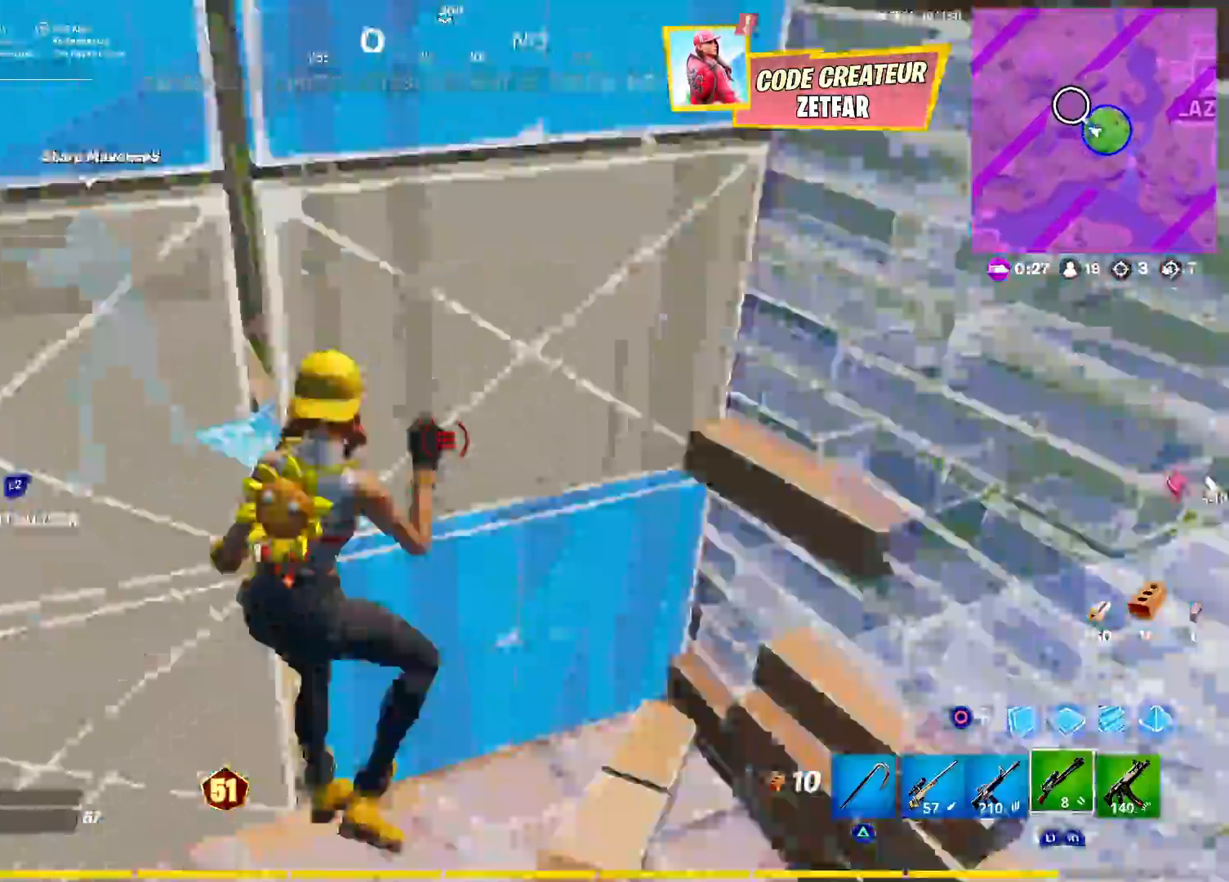
{"buttons": [], "left_stick": "up-right", "right_stick": "up-left", "events": [[100, "left_stick", "up-left"], [117, "CIRCLE", "down"], [133, "right_stick", "up-left"], [183, "R2", "up"], [217, "L3", "down"], [250, "CIRCLE", "up"], [300, "L3", "up"], [317, "left_stick", "up-right"]]}